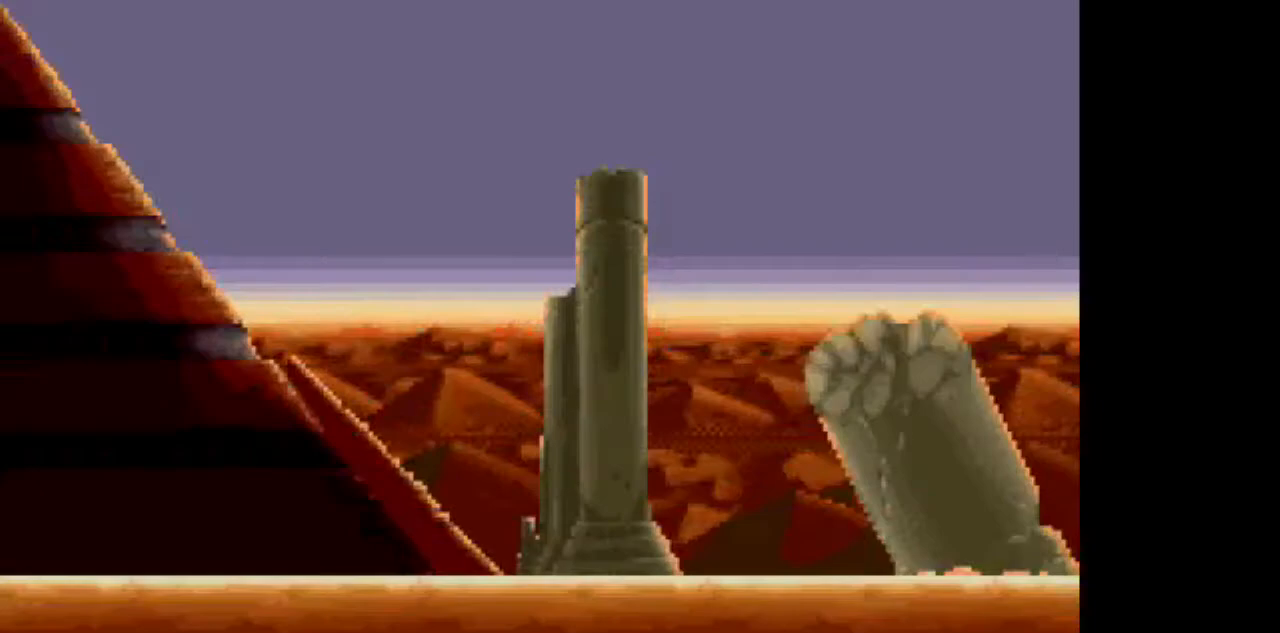
Gameplay with a controller (PlayStation layout); each line is a JSON object with the inputs held at the frame after it (dt_ms = milliseconds from this image to that frame). "events" lists button and stick changes between this image and that frame as [ms after this image, input, new state], when the widget could be followed in between. Not read: L3 R1 R3.
{"dt_ms": 500, "buttons": [], "events": []}
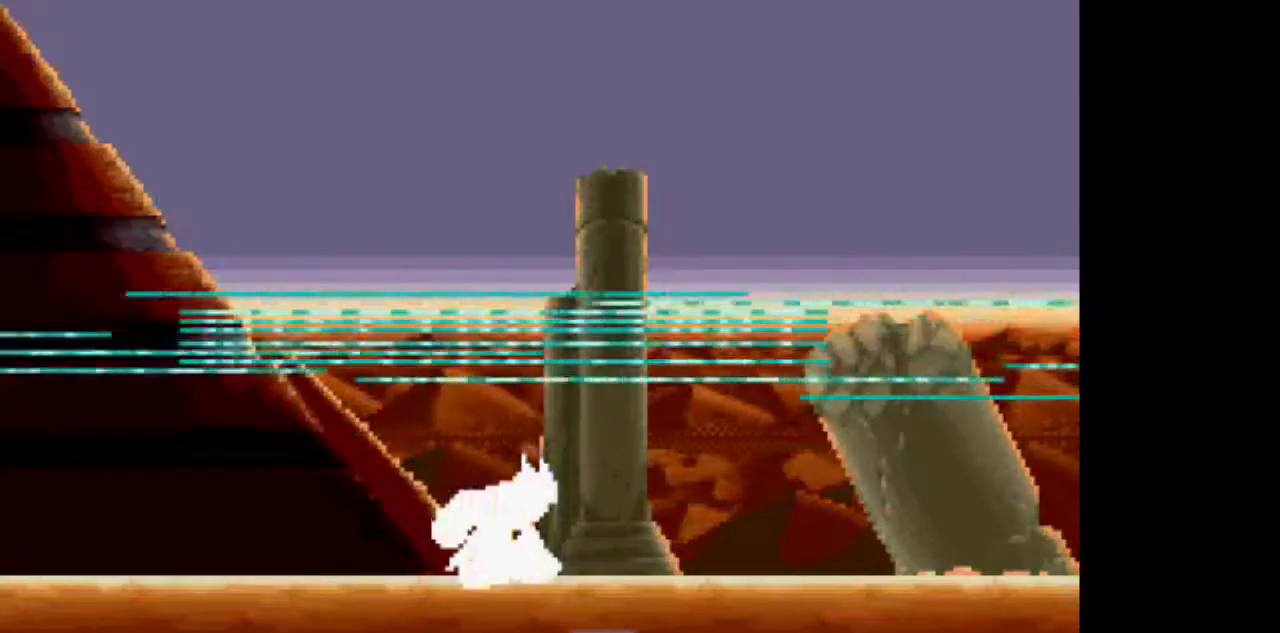
{"dt_ms": 500, "buttons": [], "events": []}
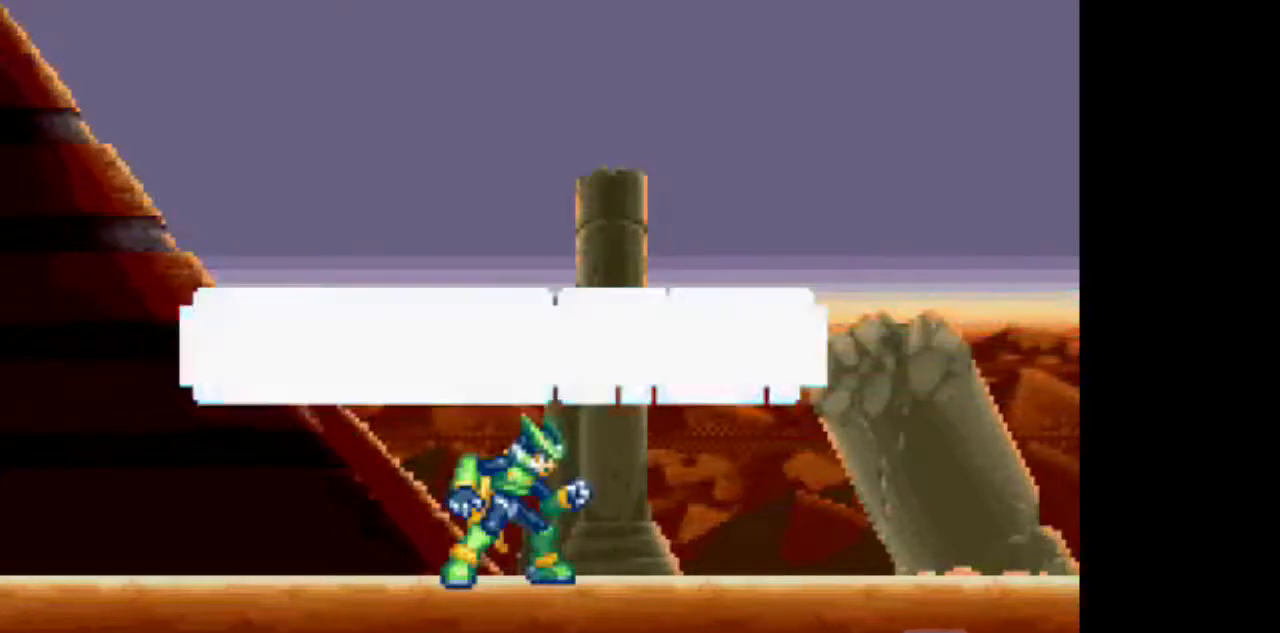
{"dt_ms": 500, "buttons": ["TRIANGLE"], "events": [[417, "TRIANGLE", "down"]]}
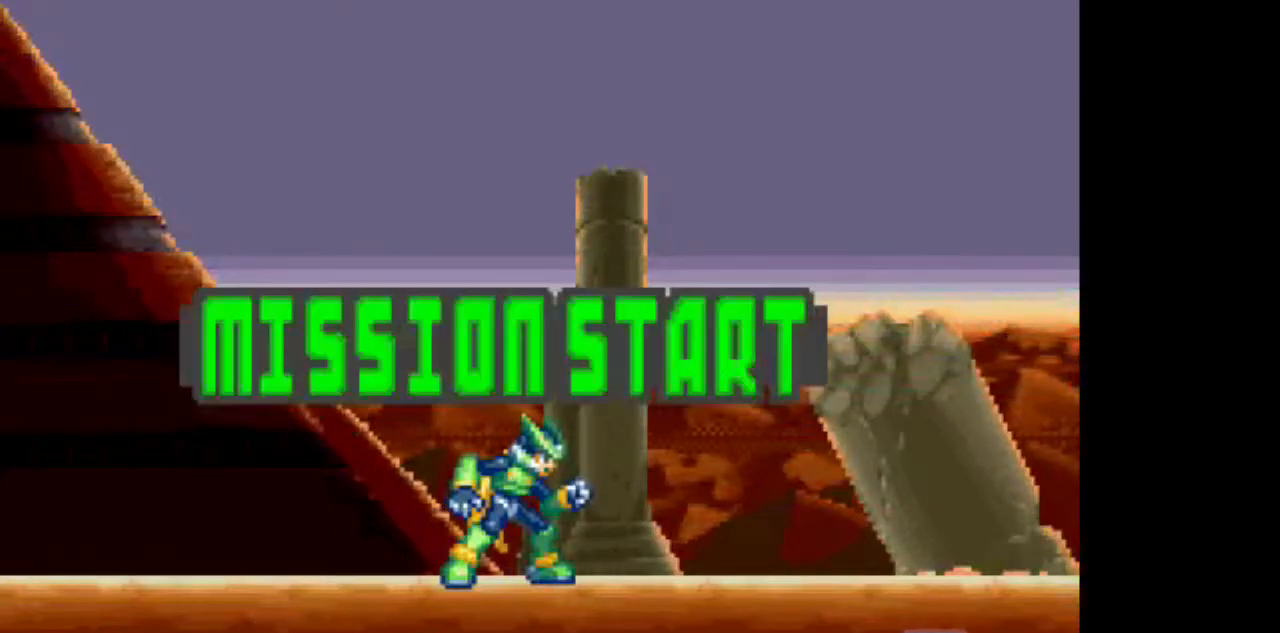
{"dt_ms": 500, "buttons": ["TRIANGLE", "DPAD_RIGHT"], "events": [[333, "DPAD_RIGHT", "down"]]}
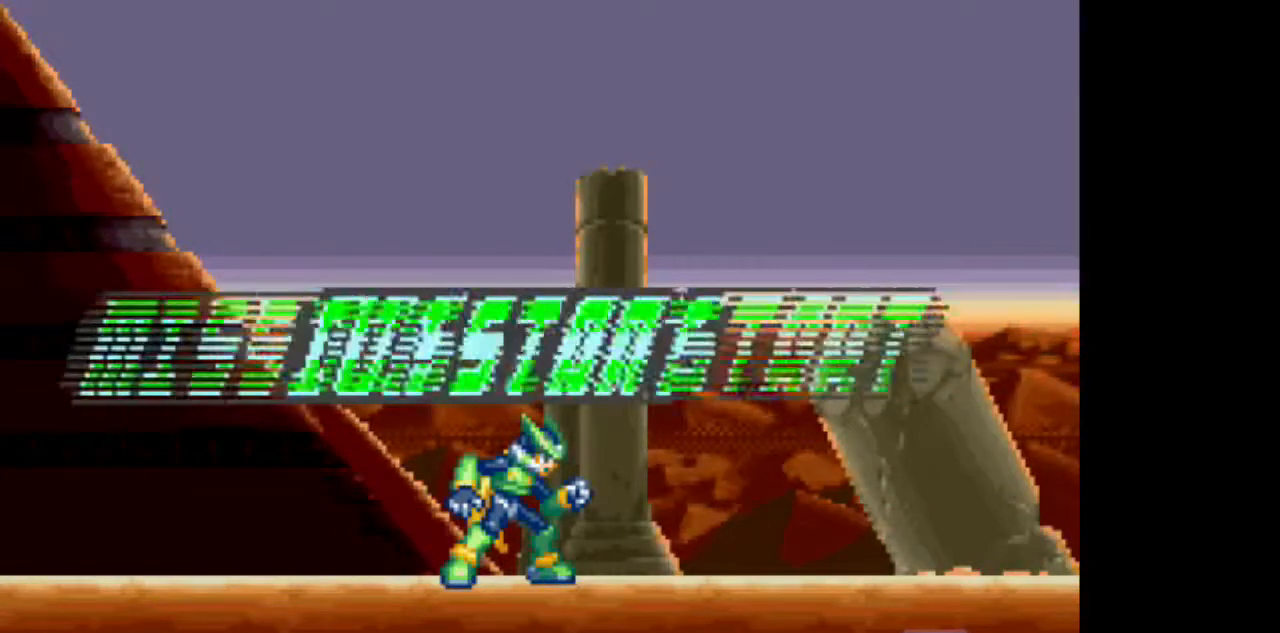
{"dt_ms": 500, "buttons": ["TRIANGLE", "DPAD_RIGHT"], "events": []}
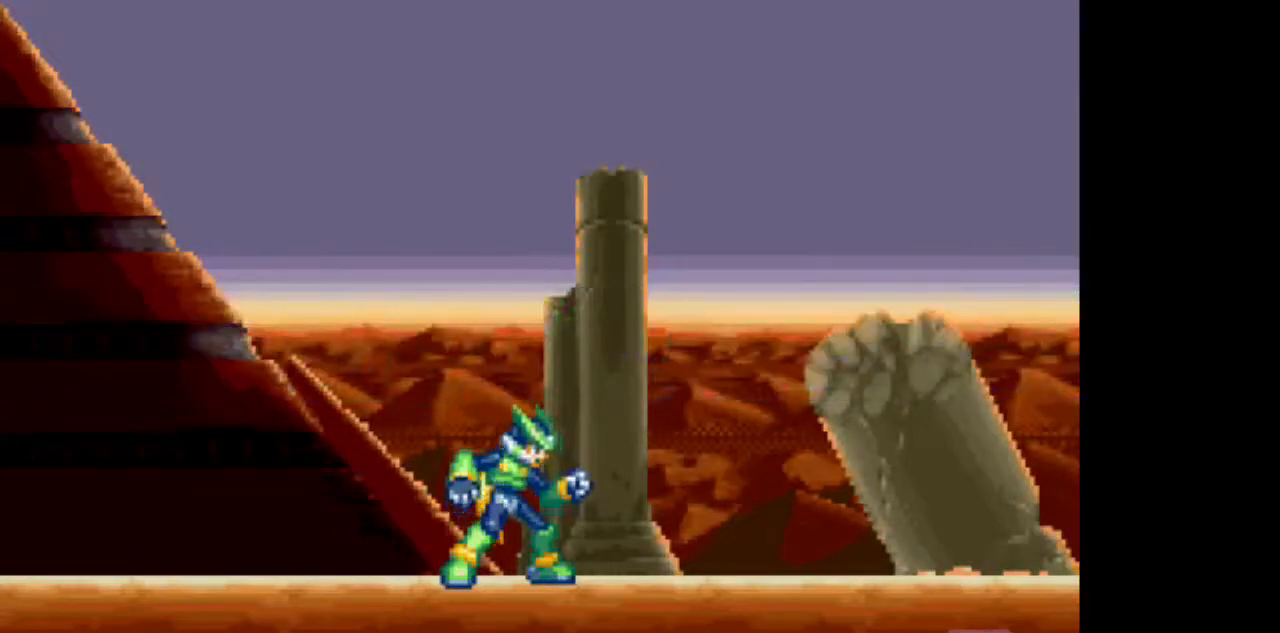
{"dt_ms": 500, "buttons": ["TRIANGLE", "DPAD_RIGHT"], "events": [[100, "CIRCLE", "down"], [450, "CIRCLE", "up"]]}
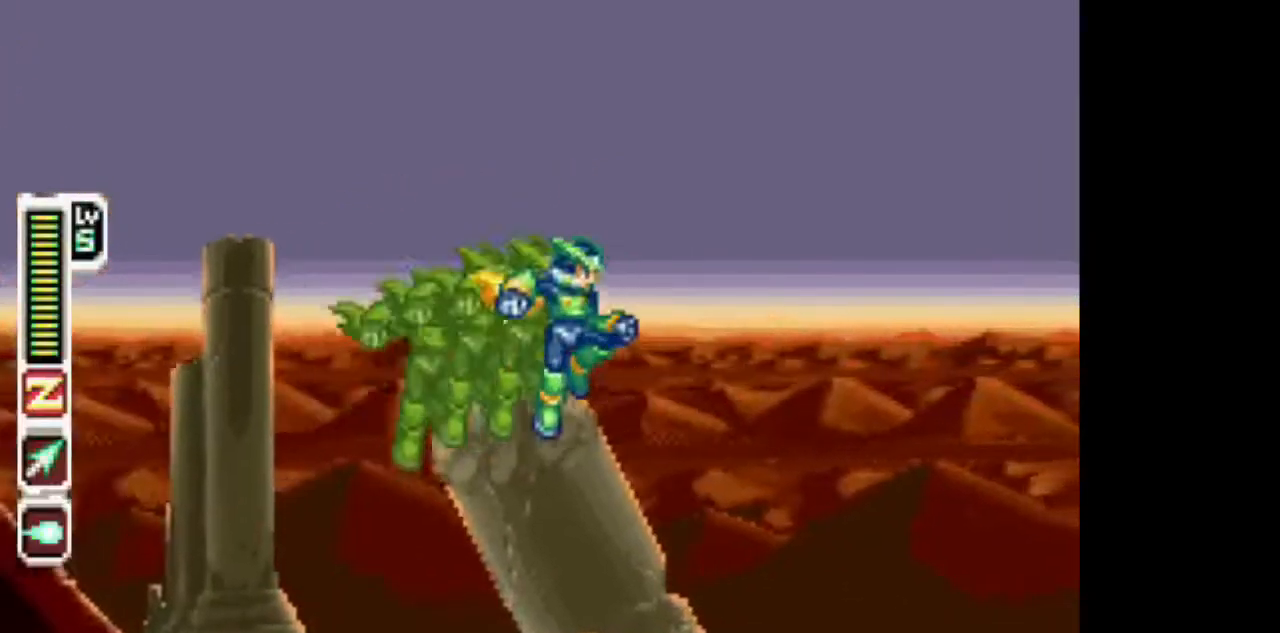
{"dt_ms": 500, "buttons": ["TRIANGLE", "DPAD_RIGHT"], "events": []}
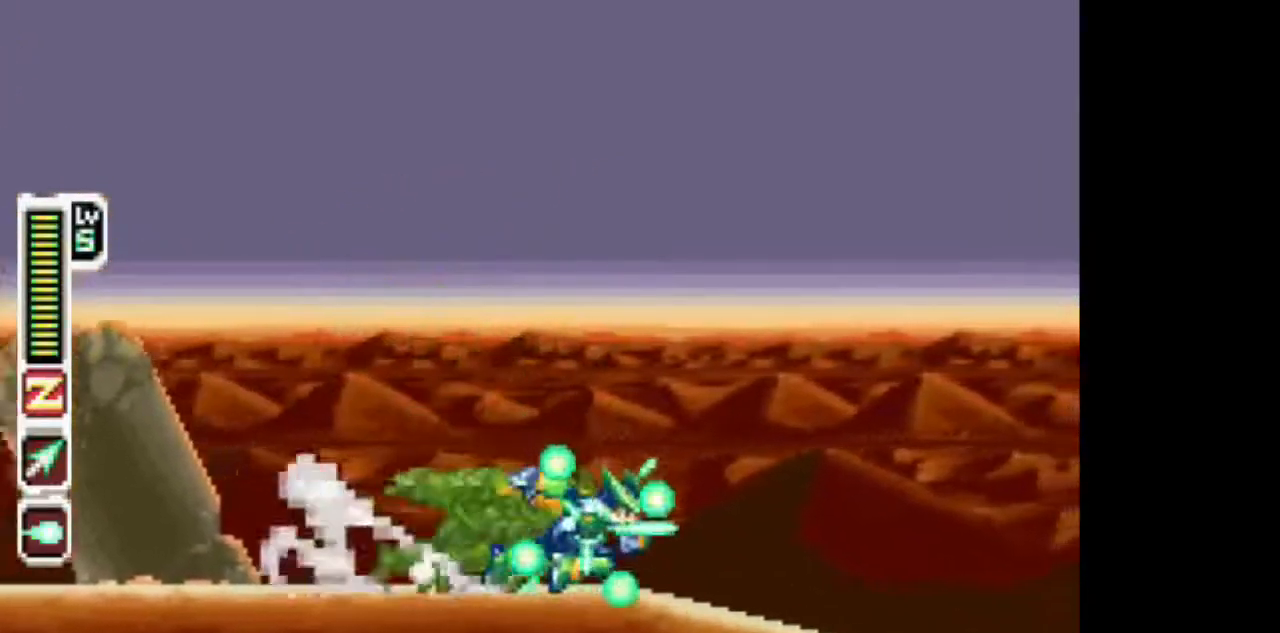
{"dt_ms": 500, "buttons": ["TRIANGLE", "DPAD_RIGHT"], "events": [[217, "CIRCLE", "down"], [417, "CIRCLE", "up"]]}
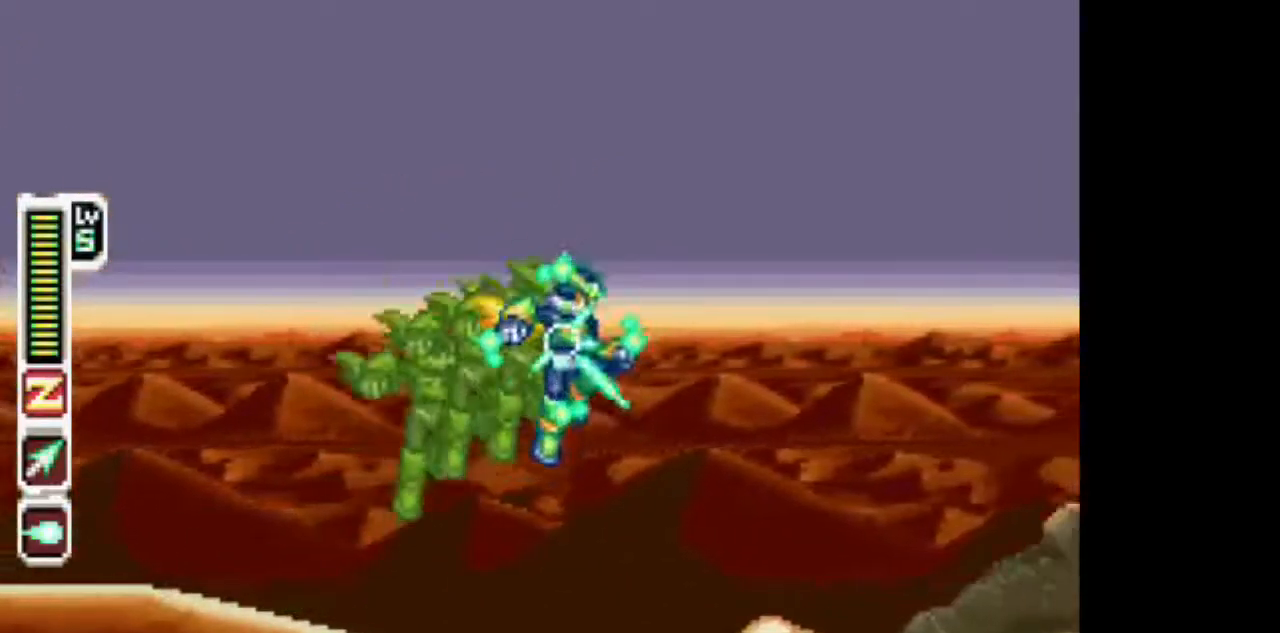
{"dt_ms": 500, "buttons": ["CIRCLE", "TRIANGLE", "DPAD_RIGHT"], "events": [[333, "CIRCLE", "down"]]}
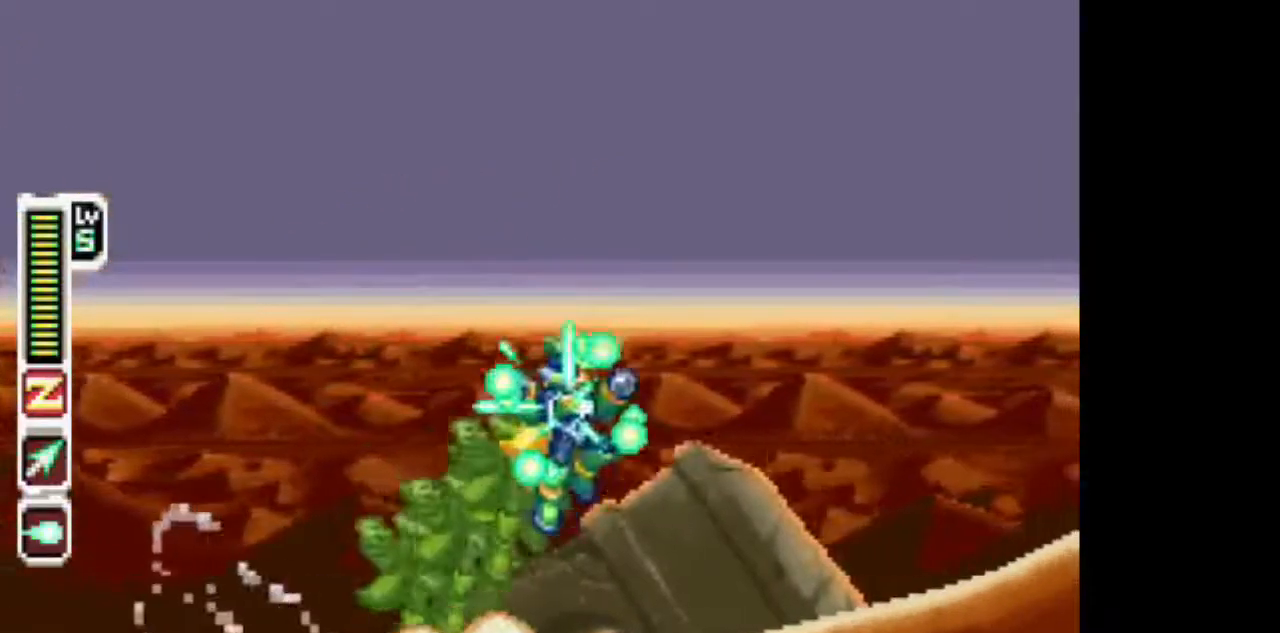
{"dt_ms": 500, "buttons": ["TRIANGLE", "DPAD_RIGHT"], "events": [[183, "CIRCLE", "up"]]}
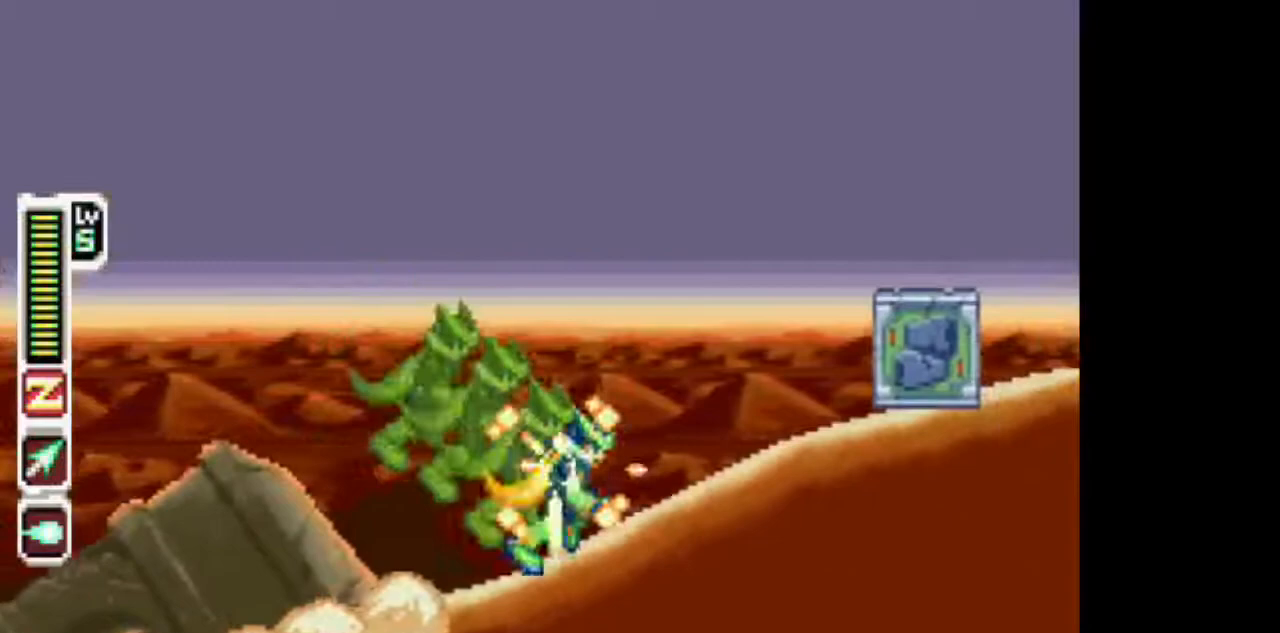
{"dt_ms": 500, "buttons": ["CIRCLE", "TRIANGLE", "DPAD_RIGHT"], "events": [[100, "CIRCLE", "down"], [200, "TRIANGLE", "up"], [300, "TRIANGLE", "down"]]}
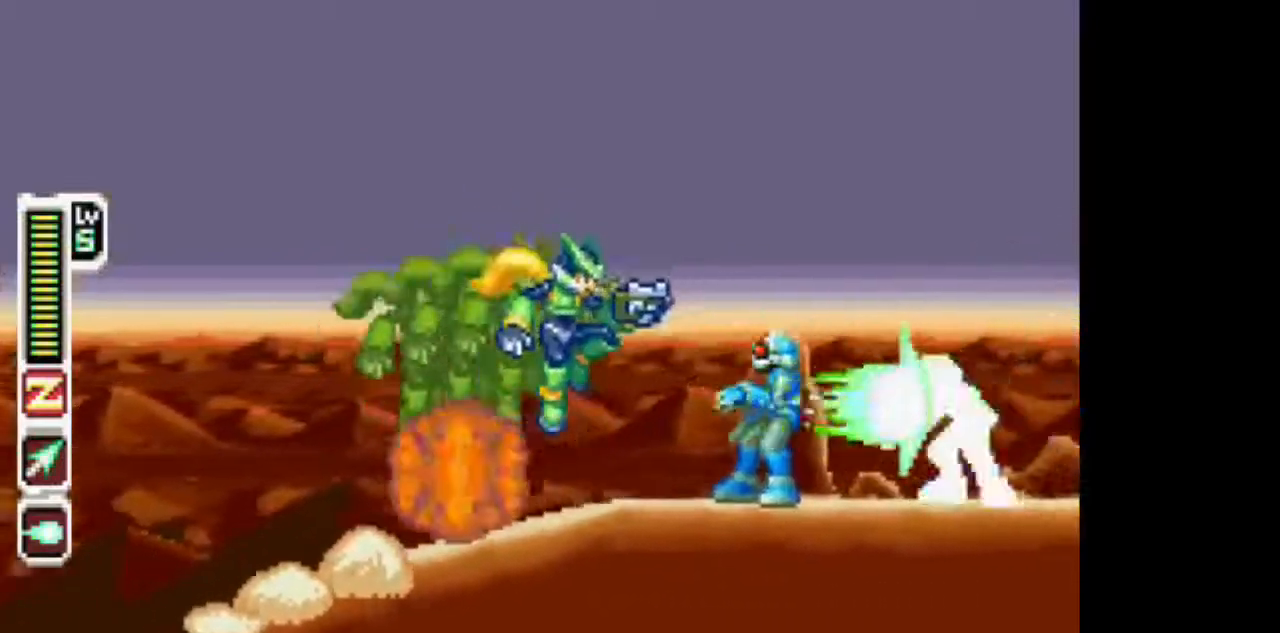
{"dt_ms": 500, "buttons": ["TRIANGLE", "DPAD_RIGHT"]}
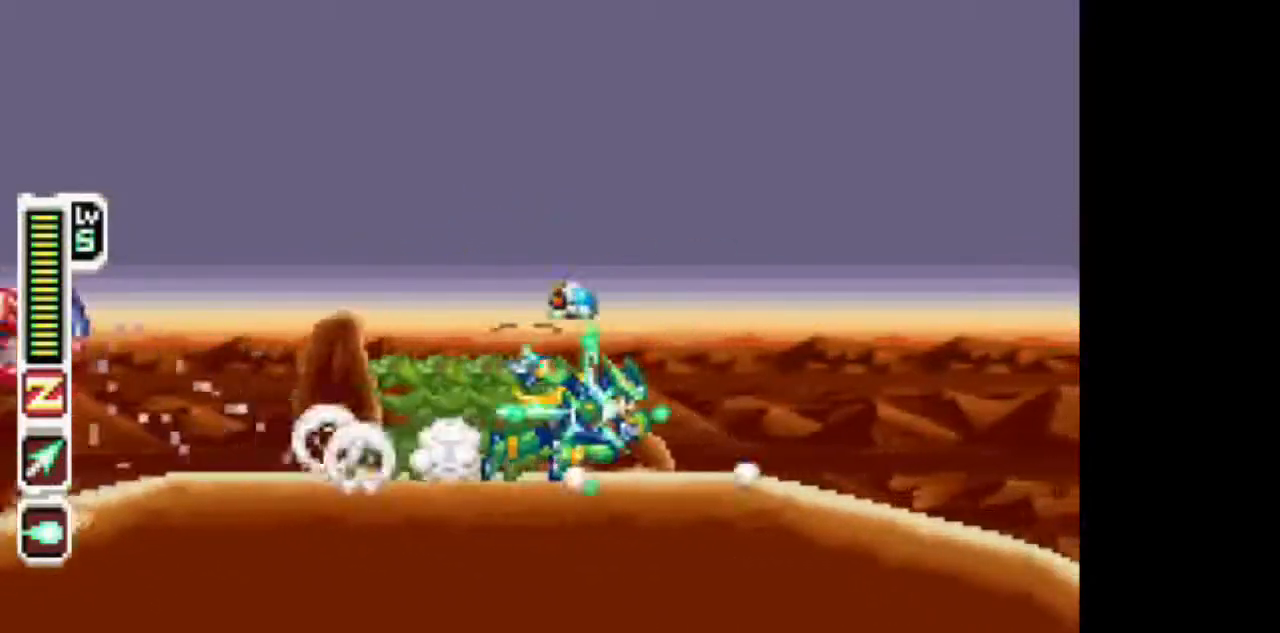
{"dt_ms": 500, "buttons": ["TRIANGLE", "DPAD_RIGHT"], "events": [[67, "CIRCLE", "down"], [233, "CIRCLE", "up"]]}
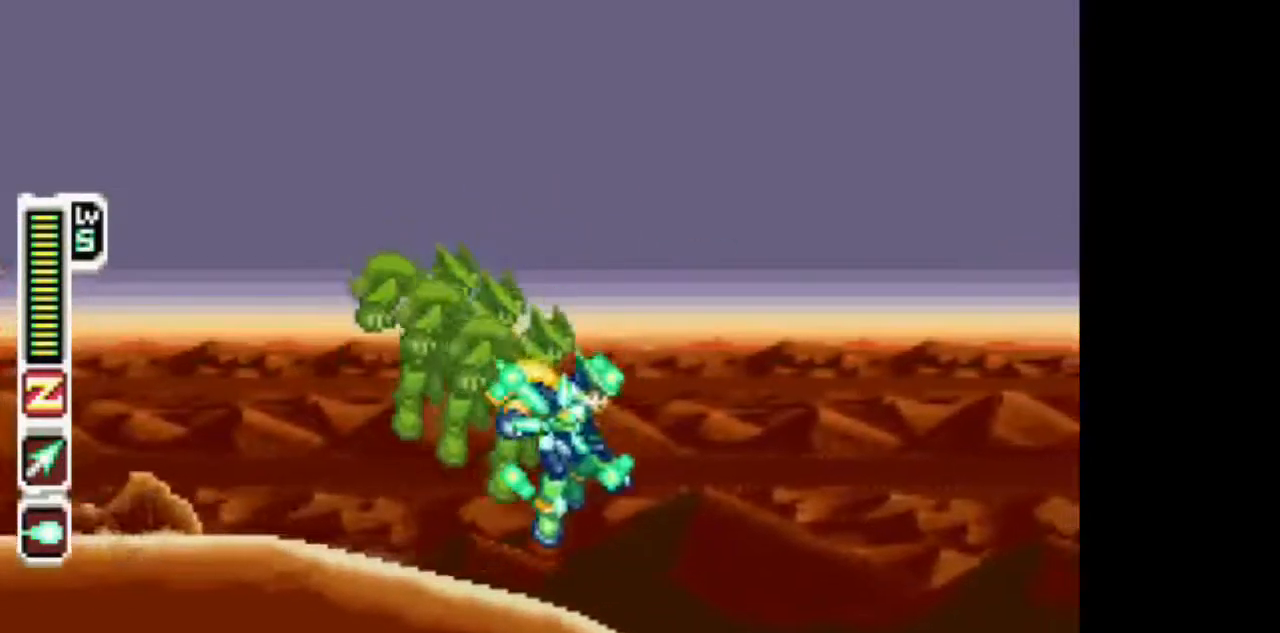
{"dt_ms": 500, "buttons": ["CIRCLE", "TRIANGLE", "L1", "DPAD_RIGHT"], "events": [[133, "L1", "down"], [500, "CIRCLE", "down"]]}
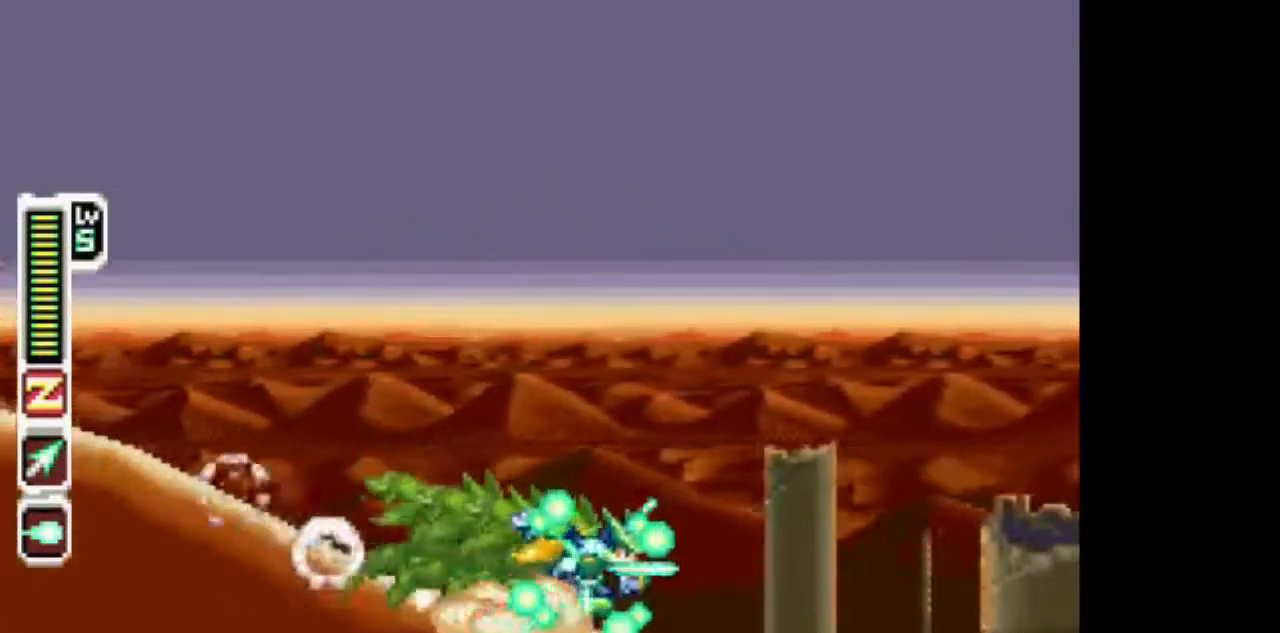
{"dt_ms": 500, "buttons": ["TRIANGLE", "DPAD_RIGHT"], "events": [[200, "L1", "up"], [350, "CIRCLE", "up"]]}
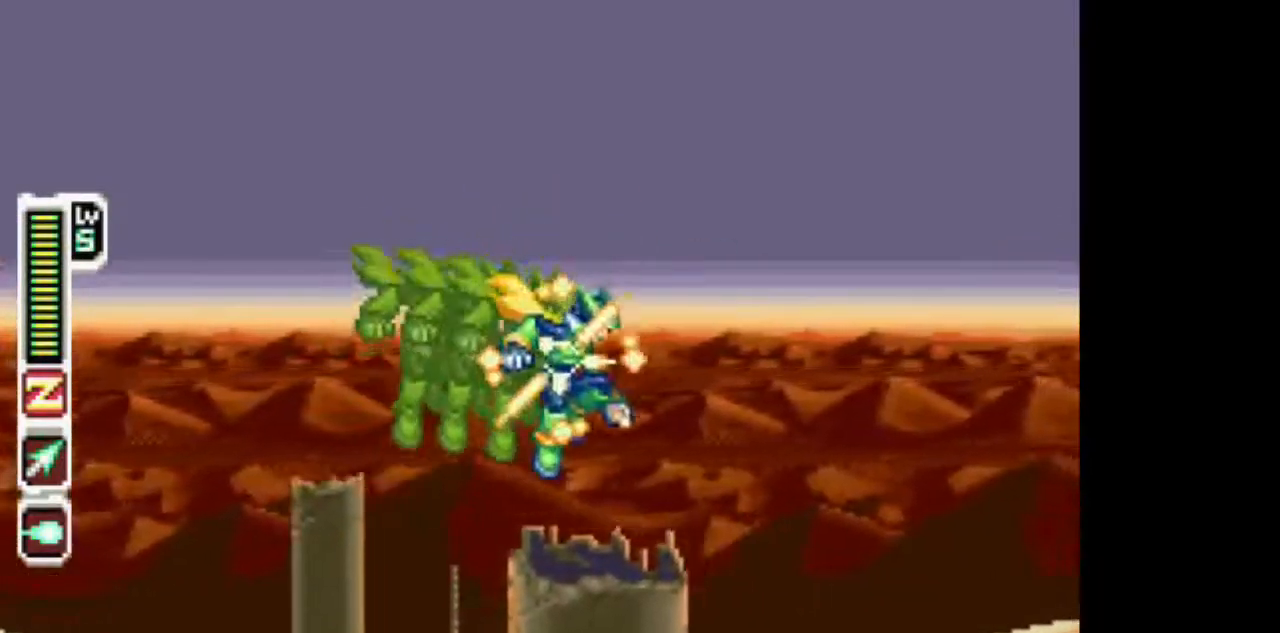
{"dt_ms": 1000, "buttons": ["TRIANGLE", "DPAD_RIGHT"]}
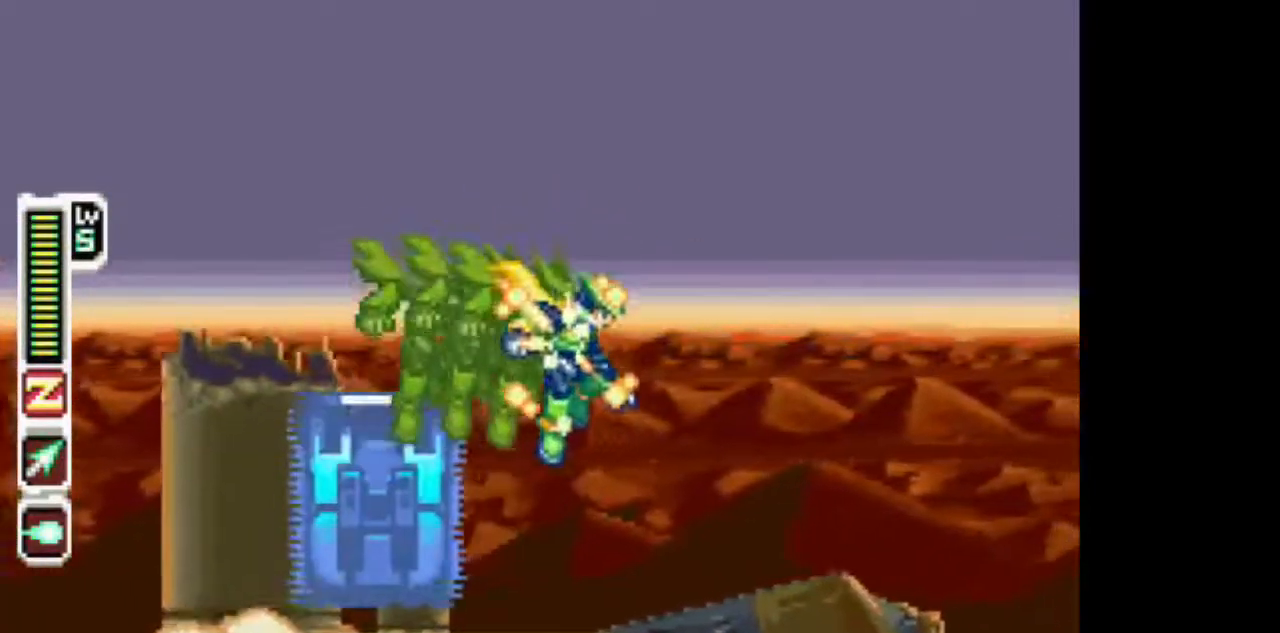
{"dt_ms": 1000, "buttons": ["TRIANGLE", "DPAD_RIGHT"]}
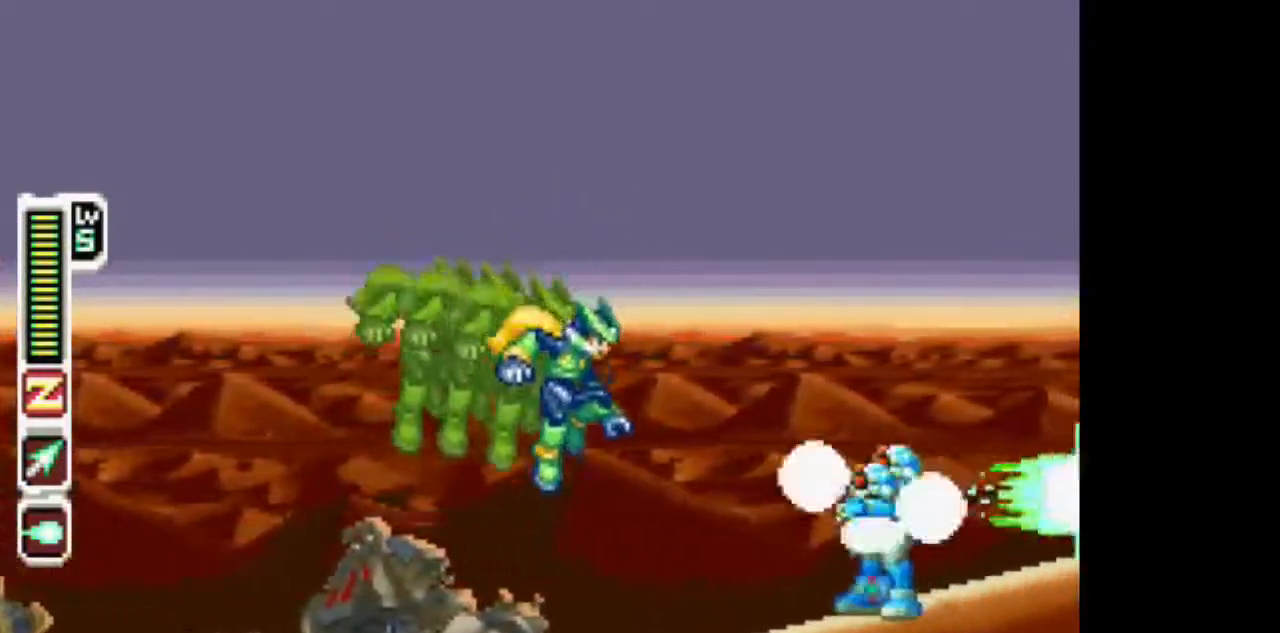
{"dt_ms": 500, "buttons": ["CIRCLE", "TRIANGLE", "DPAD_RIGHT"]}
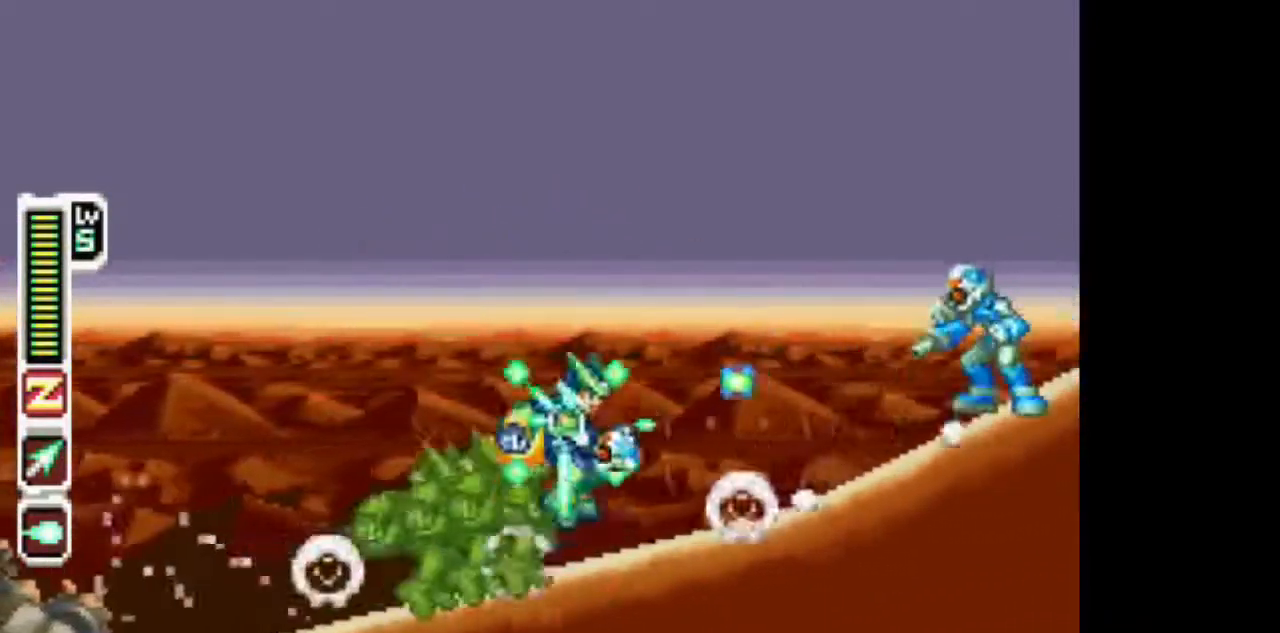
{"dt_ms": 500, "buttons": ["TRIANGLE", "DPAD_RIGHT"], "events": [[17, "TRIANGLE", "up"], [117, "TRIANGLE", "down"], [433, "CIRCLE", "up"]]}
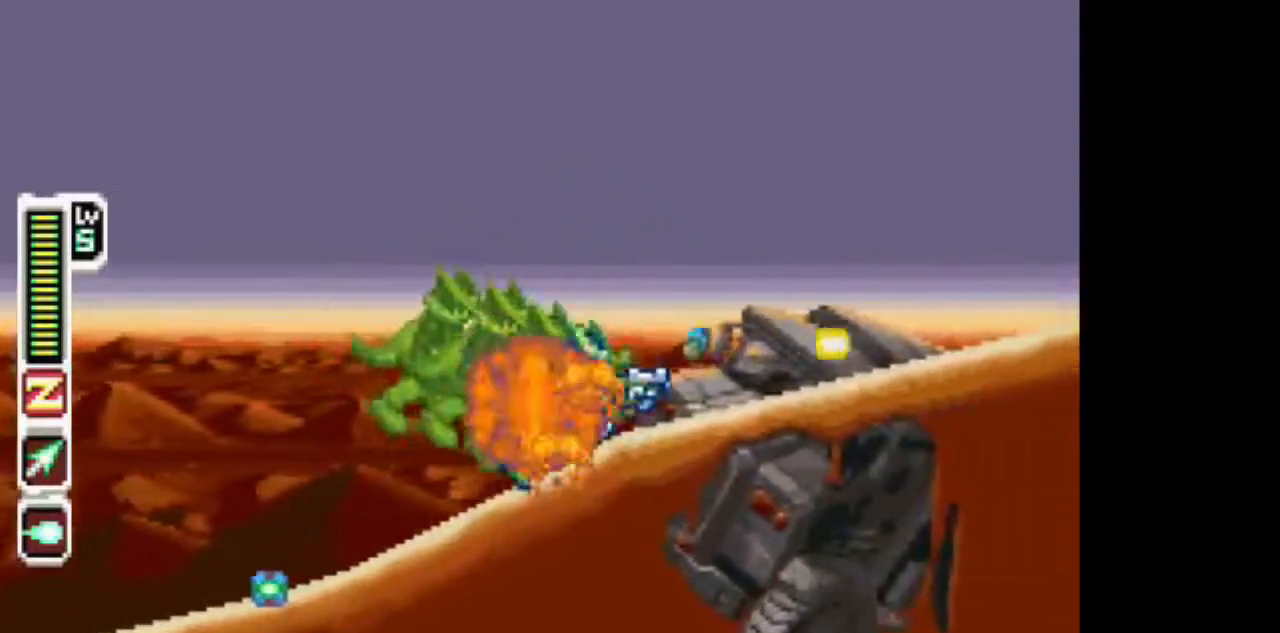
{"dt_ms": 500, "buttons": ["CIRCLE", "TRIANGLE", "DPAD_RIGHT"], "events": [[333, "CIRCLE", "down"]]}
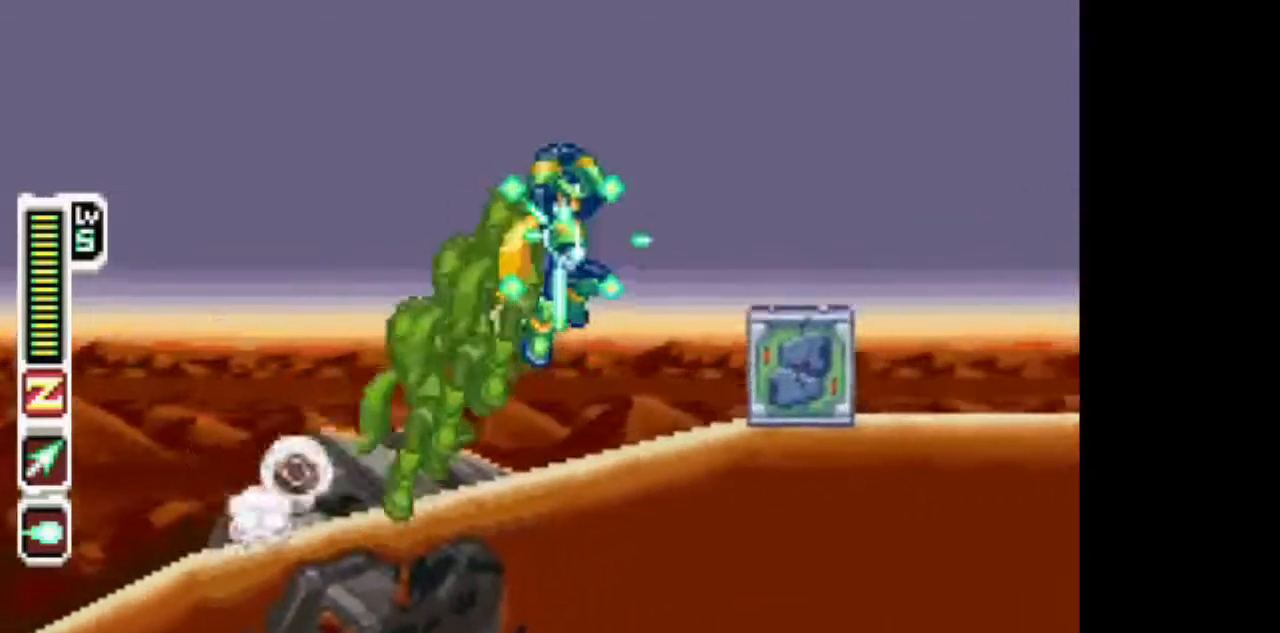
{"dt_ms": 500, "buttons": ["TRIANGLE", "DPAD_RIGHT"], "events": [[100, "CIRCLE", "up"]]}
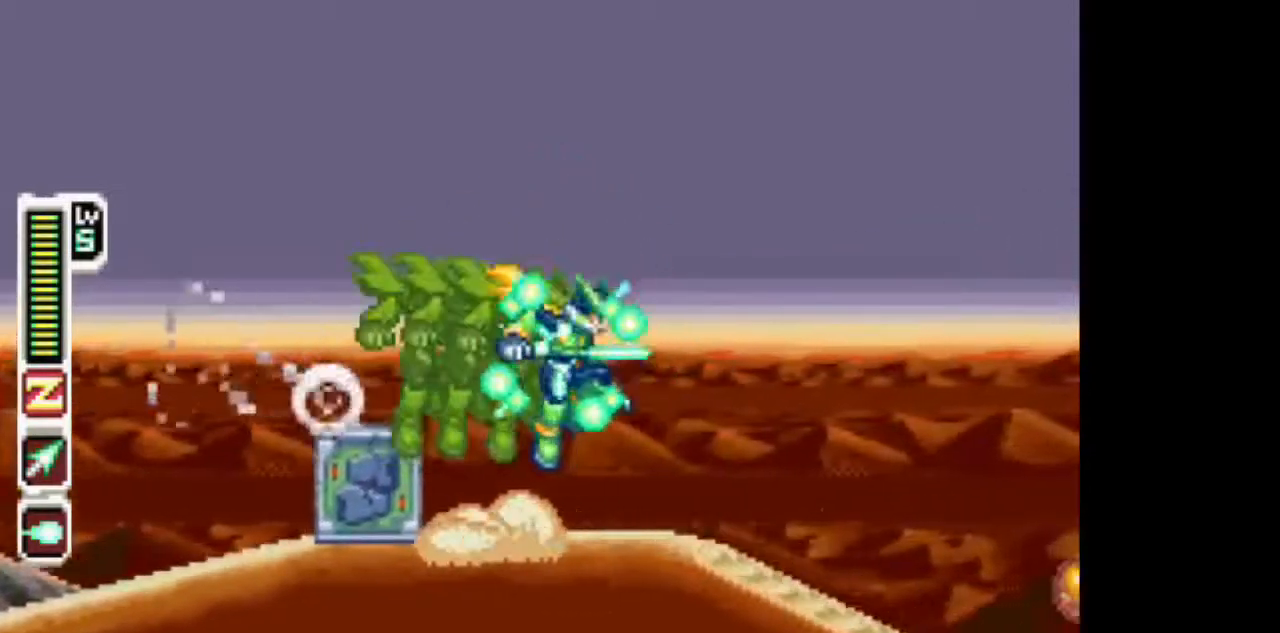
{"dt_ms": 500, "buttons": ["CIRCLE", "TRIANGLE", "DPAD_RIGHT"], "events": [[200, "CIRCLE", "down"]]}
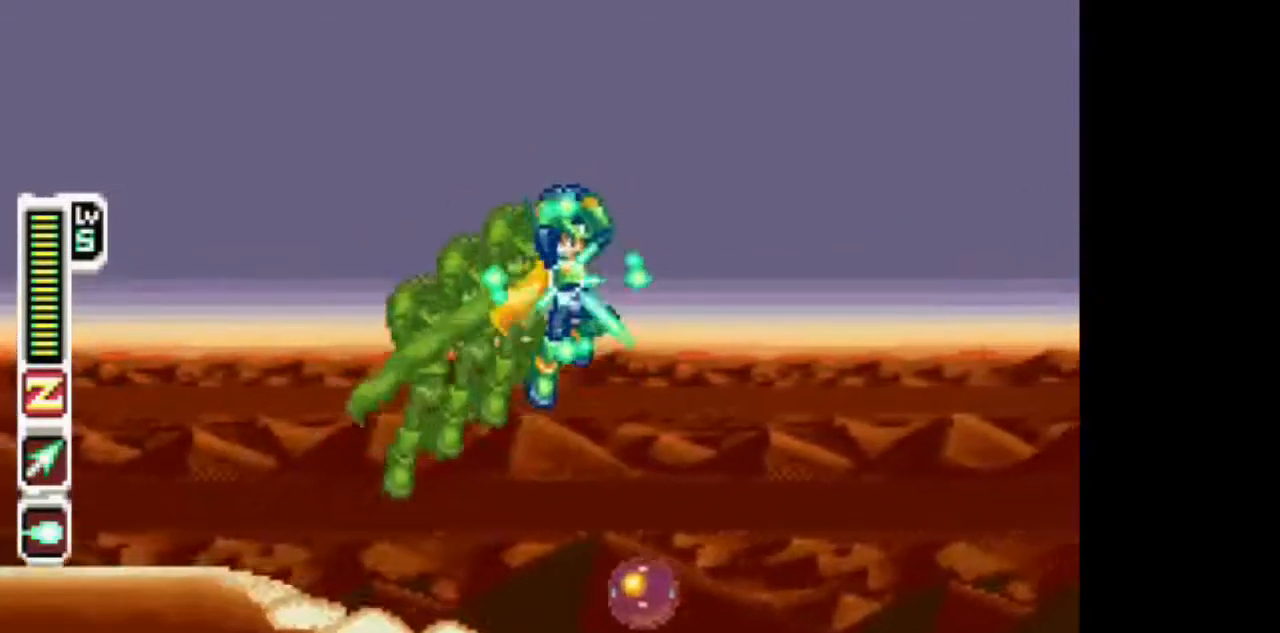
{"dt_ms": 500, "buttons": ["TRIANGLE", "DPAD_DOWN"], "events": [[67, "CIRCLE", "up"], [317, "DPAD_RIGHT", "up"], [367, "DPAD_DOWN", "down"], [367, "DPAD_LEFT", "down"], [417, "DPAD_DOWN", "up"], [467, "DPAD_DOWN", "down"], [467, "DPAD_LEFT", "up"]]}
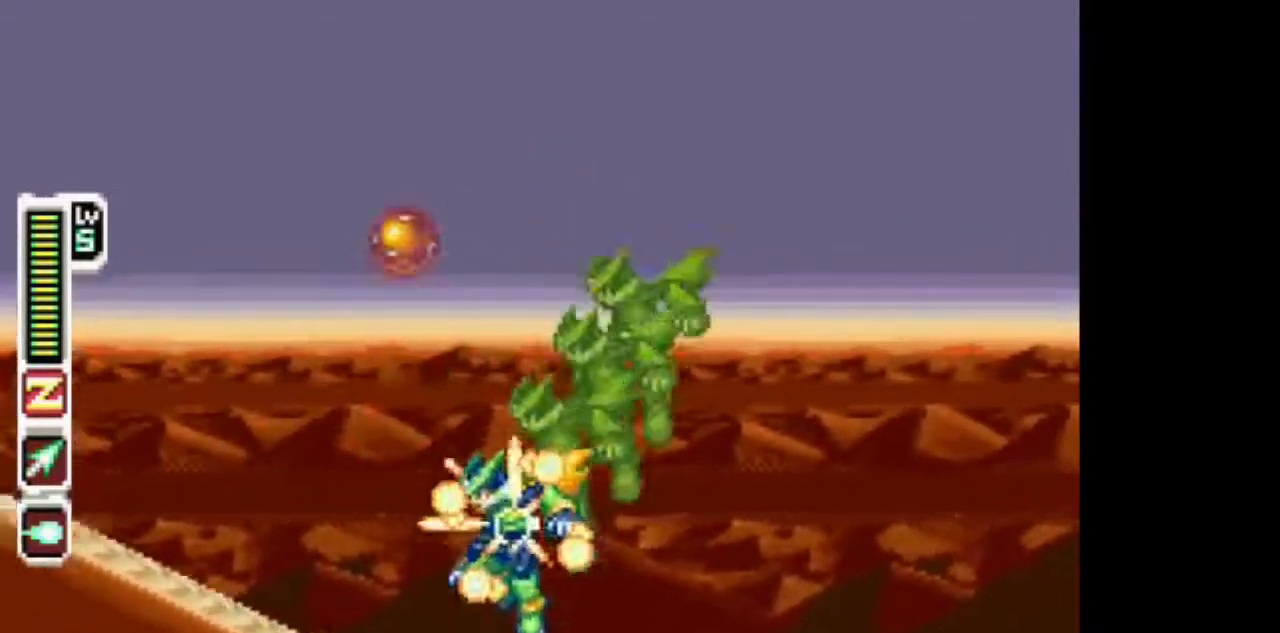
{"dt_ms": 500, "buttons": ["TRIANGLE", "DPAD_RIGHT"], "events": [[17, "DPAD_DOWN", "up"], [17, "DPAD_RIGHT", "down"]]}
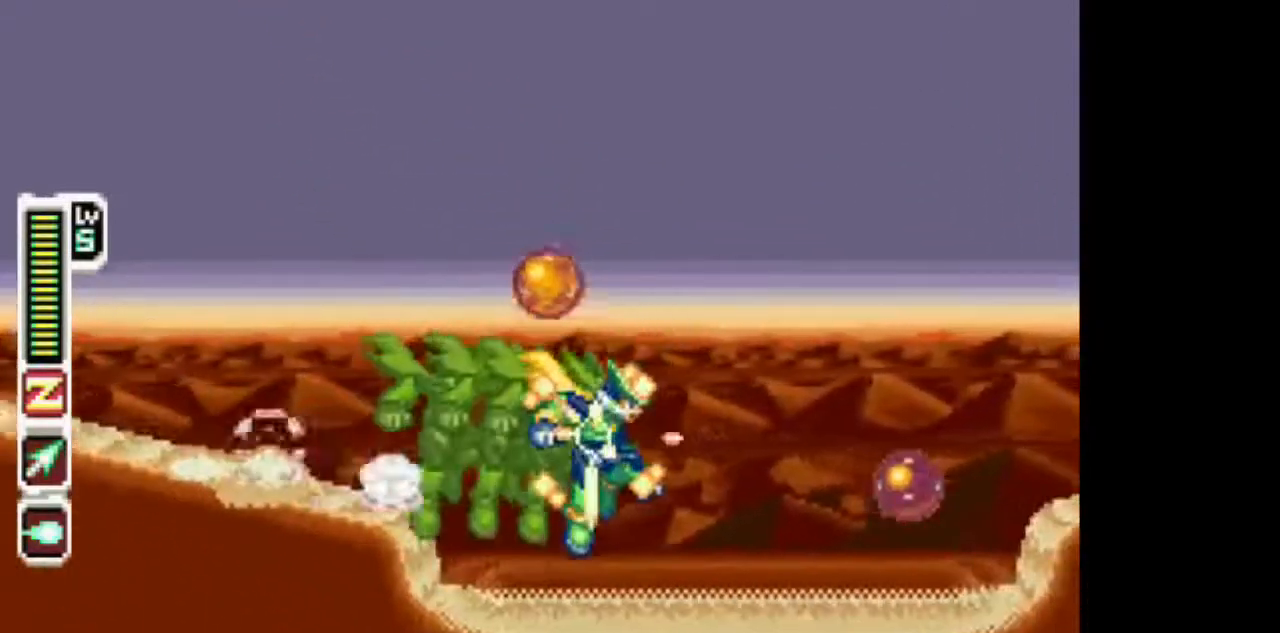
{"dt_ms": 500, "buttons": ["CIRCLE", "TRIANGLE", "DPAD_RIGHT"], "events": [[350, "CIRCLE", "down"]]}
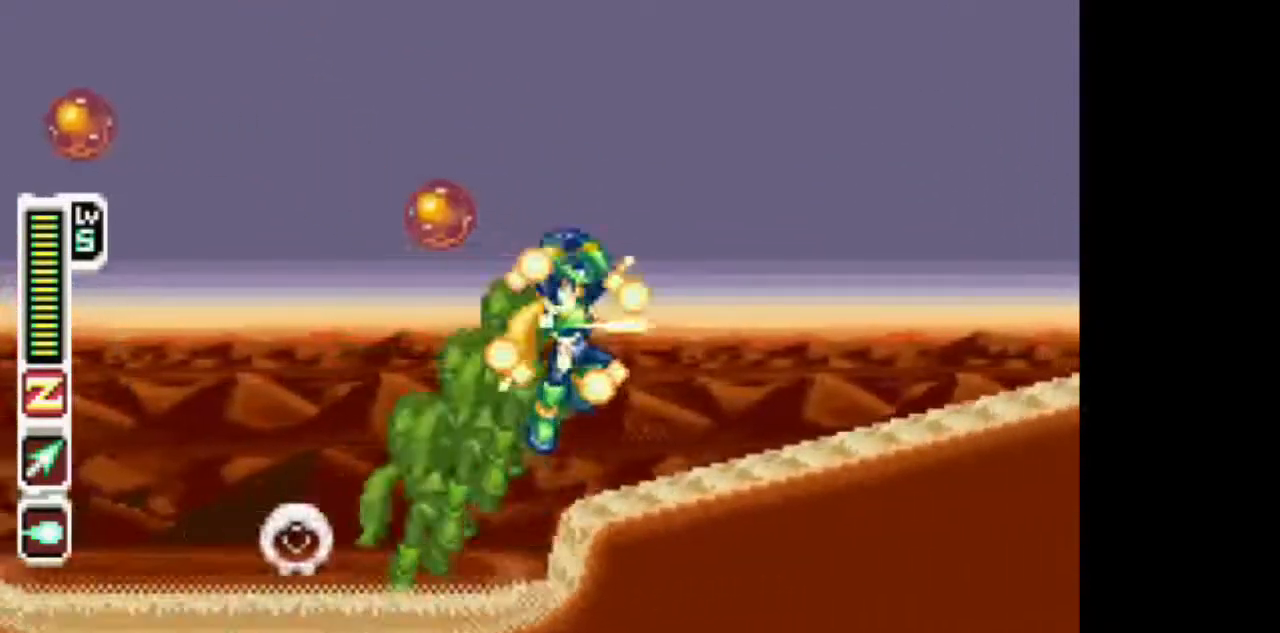
{"dt_ms": 500, "buttons": ["CIRCLE", "TRIANGLE", "DPAD_RIGHT"], "events": [[150, "CIRCLE", "up"], [400, "CIRCLE", "down"]]}
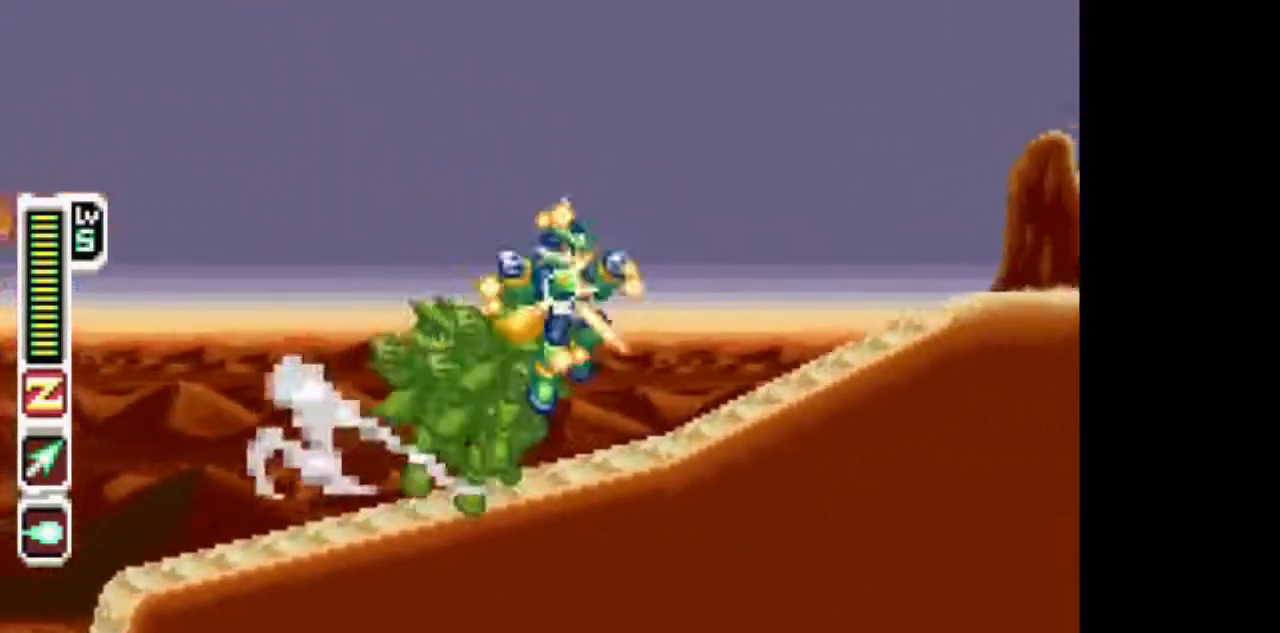
{"dt_ms": 1000, "buttons": ["TRIANGLE", "DPAD_RIGHT"]}
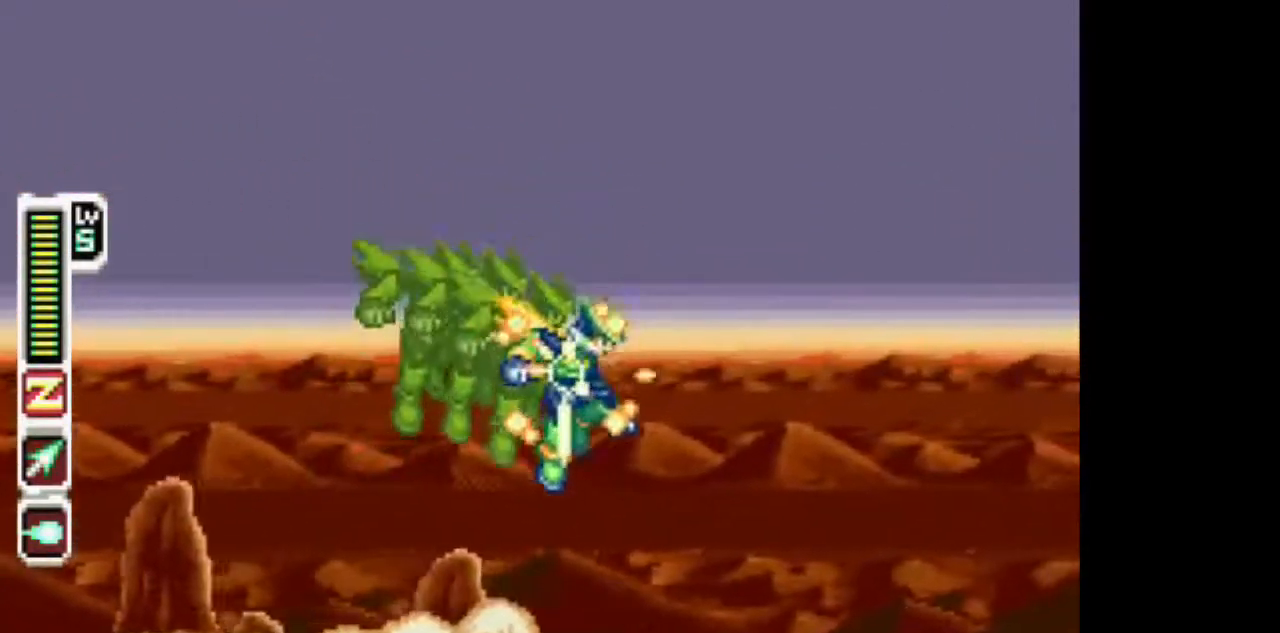
{"dt_ms": 500, "buttons": ["TRIANGLE", "L1", "DPAD_RIGHT"], "events": [[233, "L1", "down"]]}
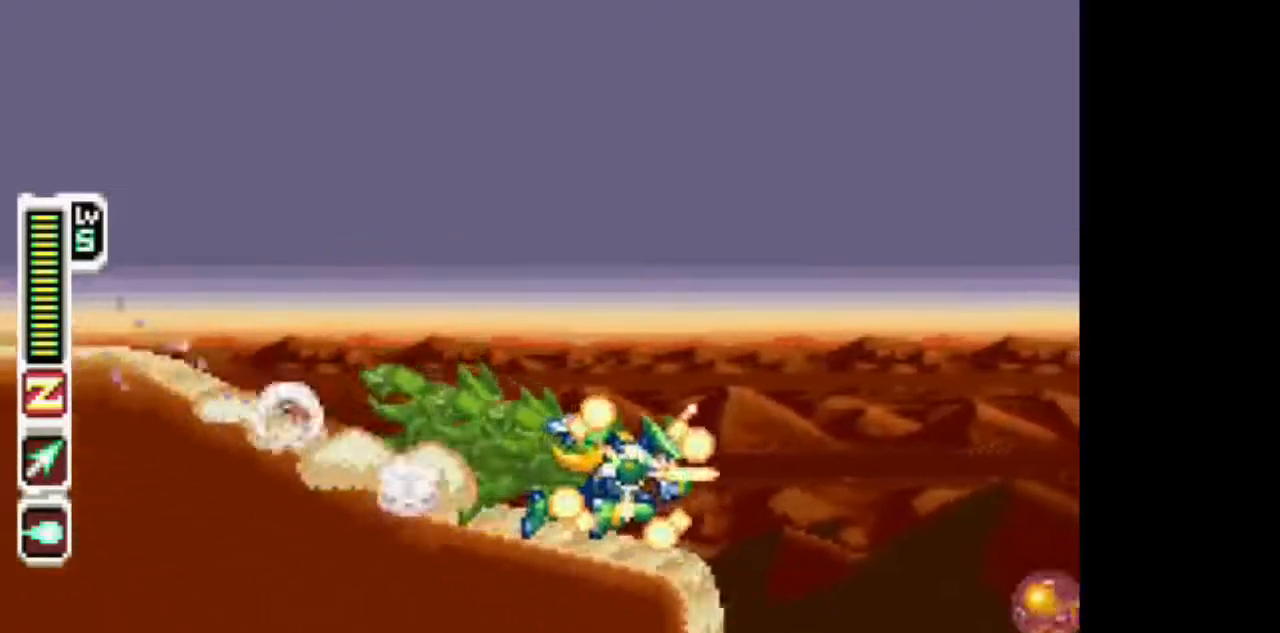
{"dt_ms": 500, "buttons": ["TRIANGLE", "DPAD_RIGHT"], "events": [[100, "L1", "up"], [350, "DPAD_RIGHT", "up"], [400, "DPAD_LEFT", "down"], [450, "DPAD_DOWN", "down"], [500, "DPAD_DOWN", "up"], [500, "DPAD_LEFT", "up"], [500, "DPAD_RIGHT", "down"]]}
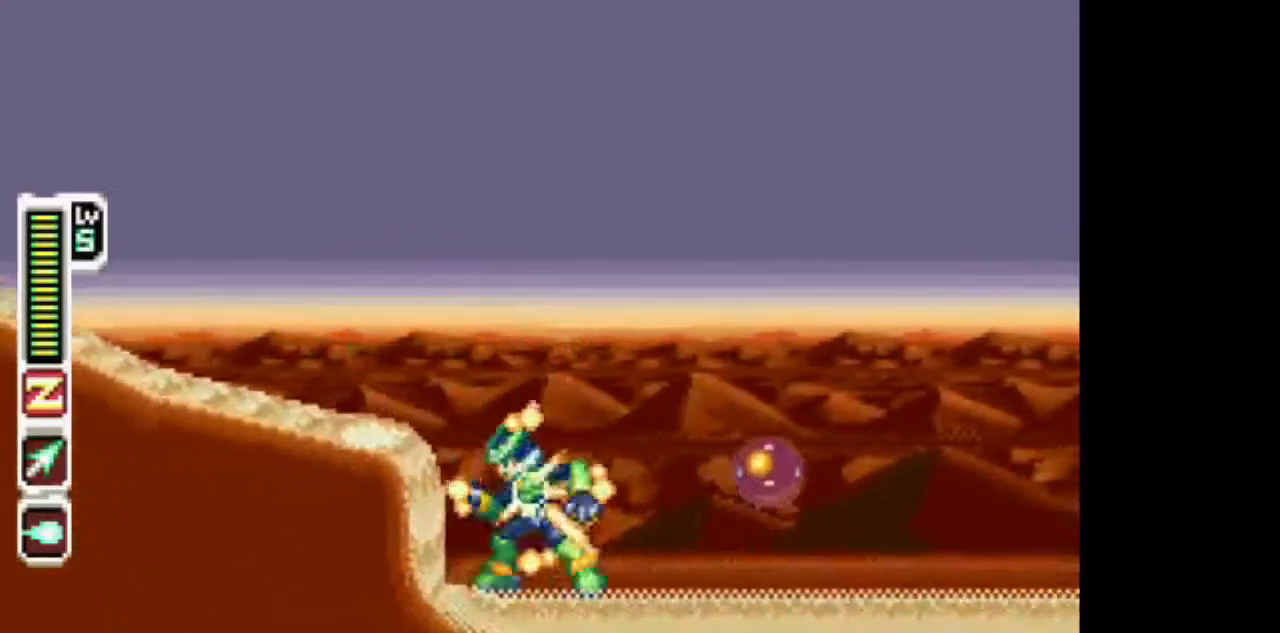
{"dt_ms": 500, "buttons": ["TRIANGLE", "DPAD_RIGHT"], "events": []}